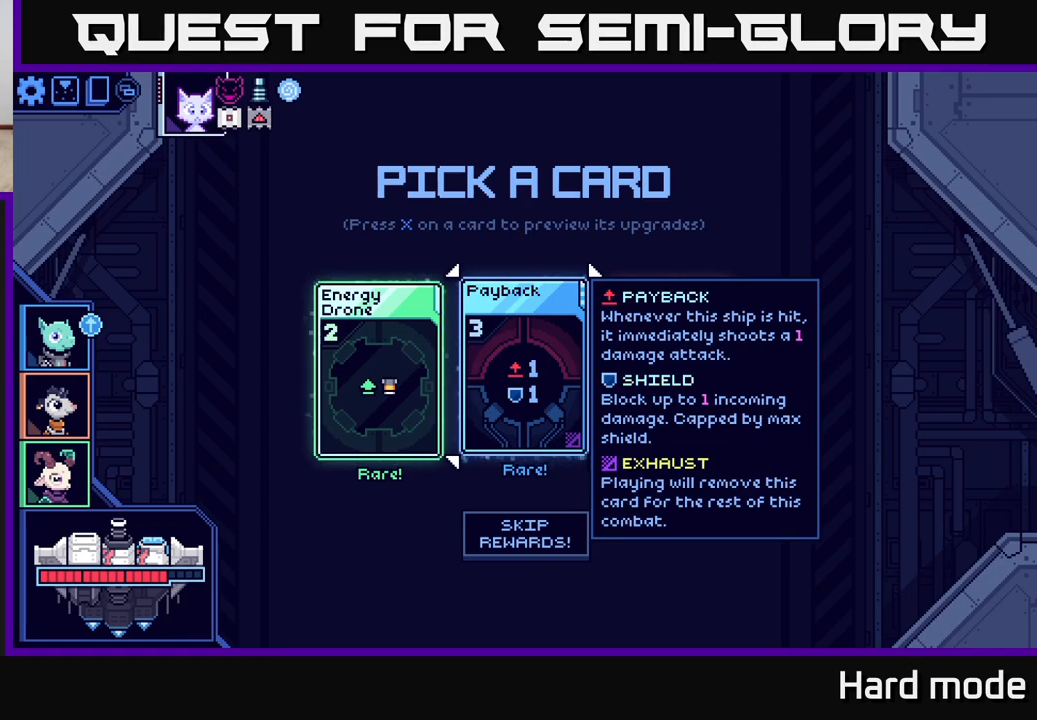
Gameplay with a controller (Xbox layout); each line is a JSON object with the inputs held at the frame after it. "events" lists button and stick changes between this image and that frame as [ms after this image, input, new state], when the widget could be followed in between.
{"buttons": [], "left_stick": "center", "right_stick": "center", "events": [[300, "left_stick", "right"], [450, "left_stick", "center"]]}
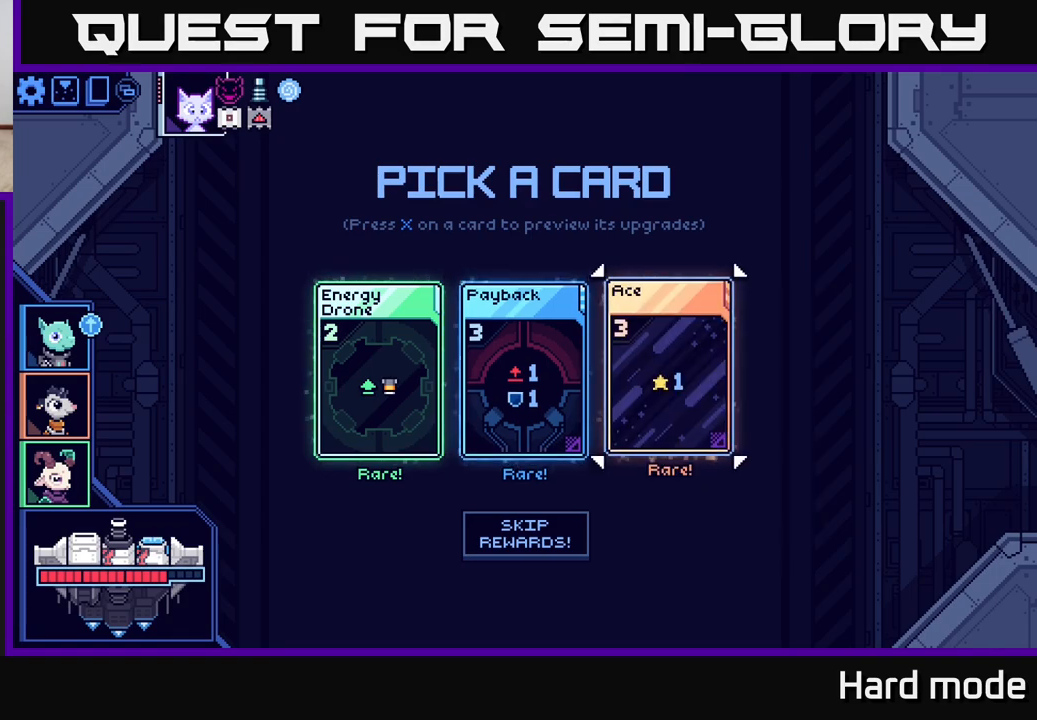
{"buttons": [], "left_stick": "left", "right_stick": "center", "events": [[367, "left_stick", "left"]]}
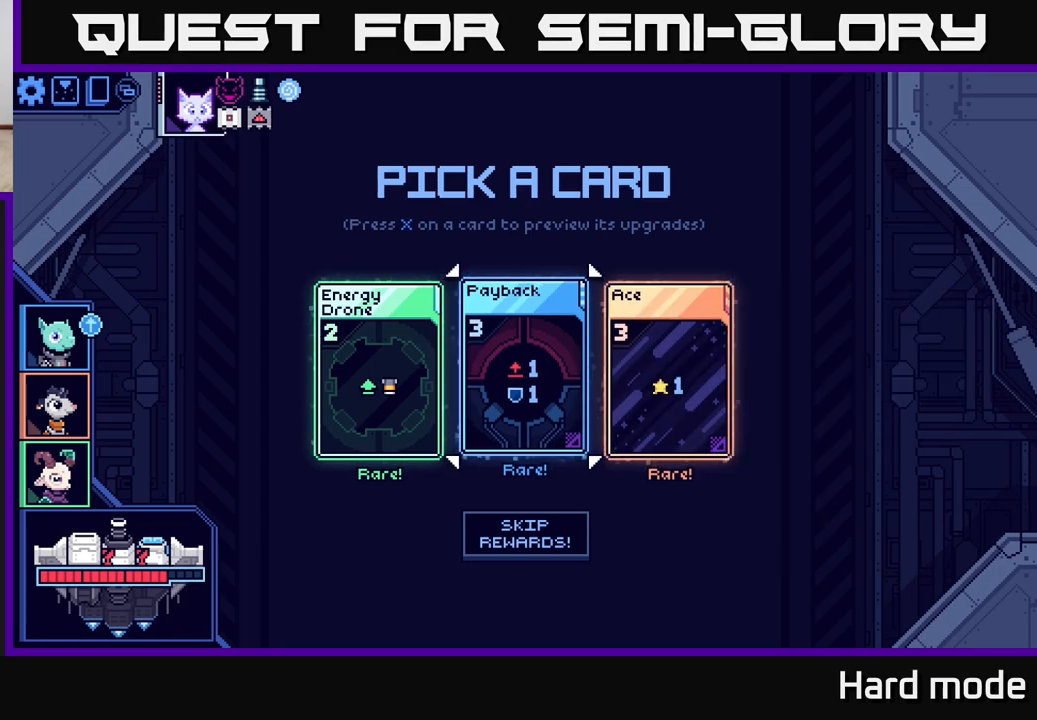
{"buttons": [], "left_stick": "center", "right_stick": "center", "events": [[17, "left_stick", "center"], [83, "left_stick", "right"], [267, "left_stick", "center"]]}
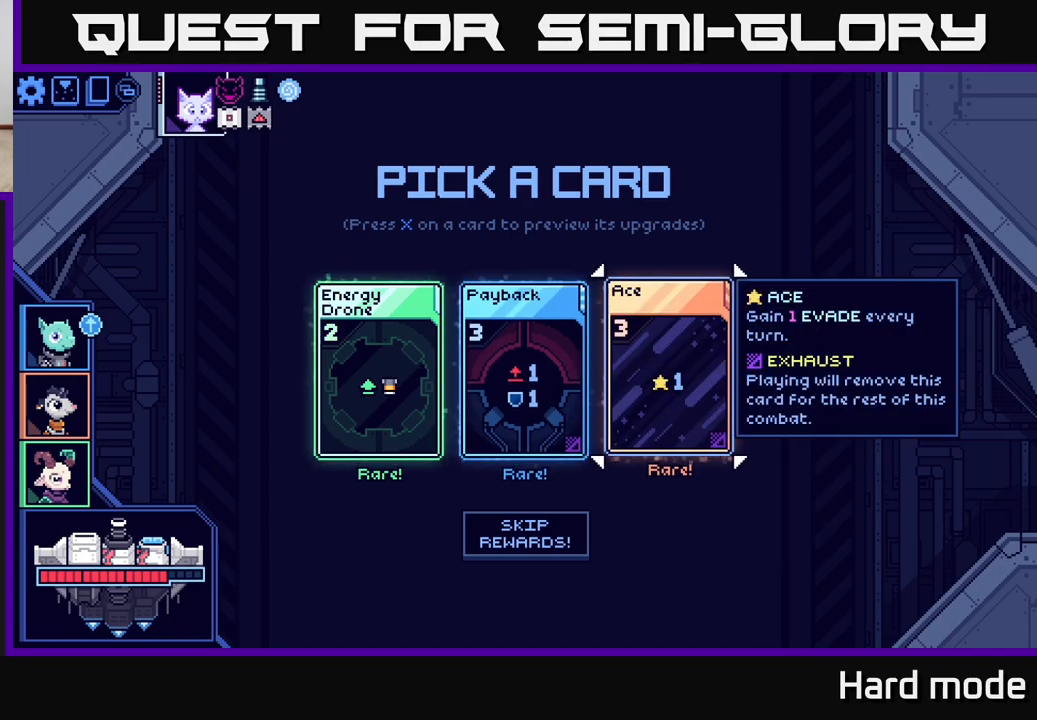
{"buttons": [], "left_stick": "center", "right_stick": "center", "events": []}
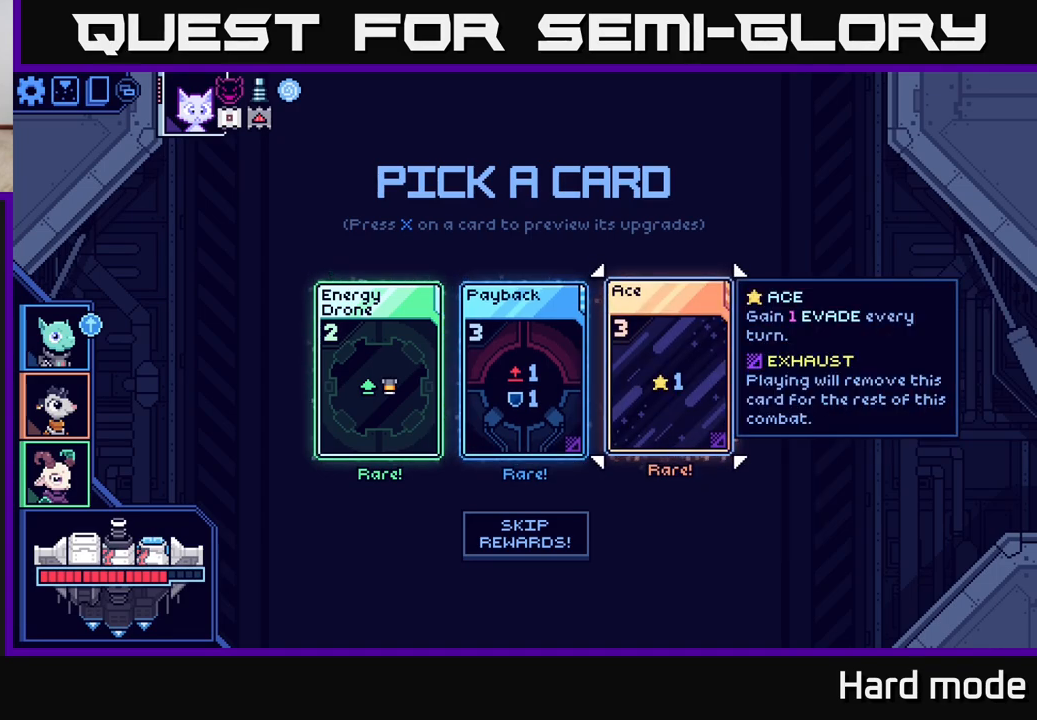
{"buttons": [], "left_stick": "center", "right_stick": "center", "events": []}
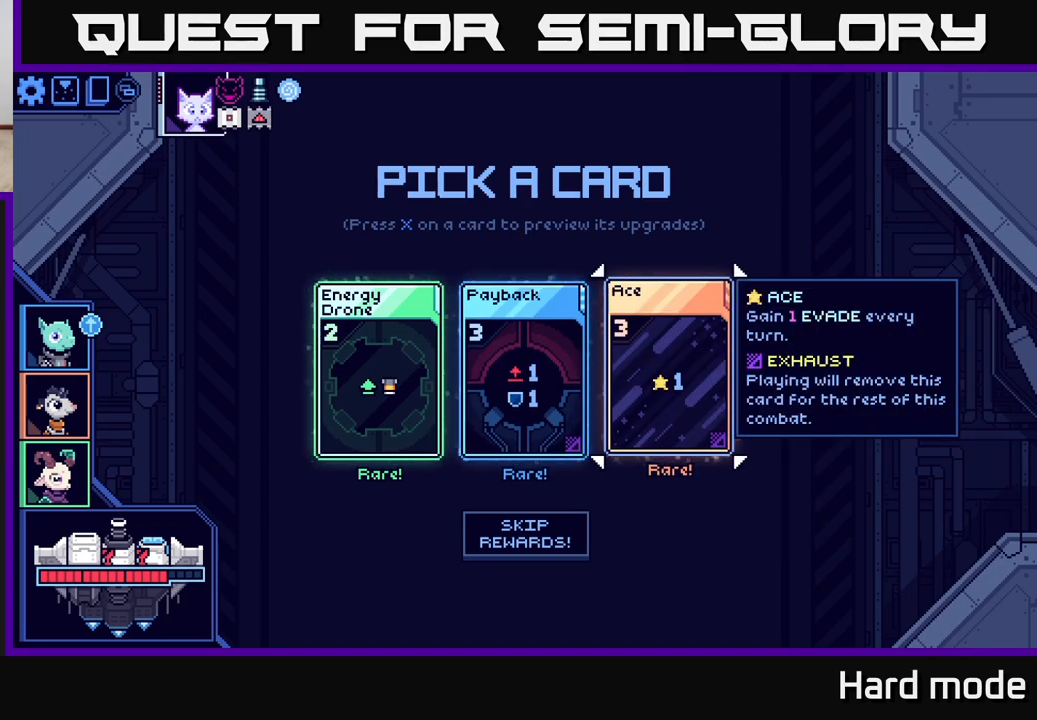
{"buttons": [], "left_stick": "center", "right_stick": "center", "events": []}
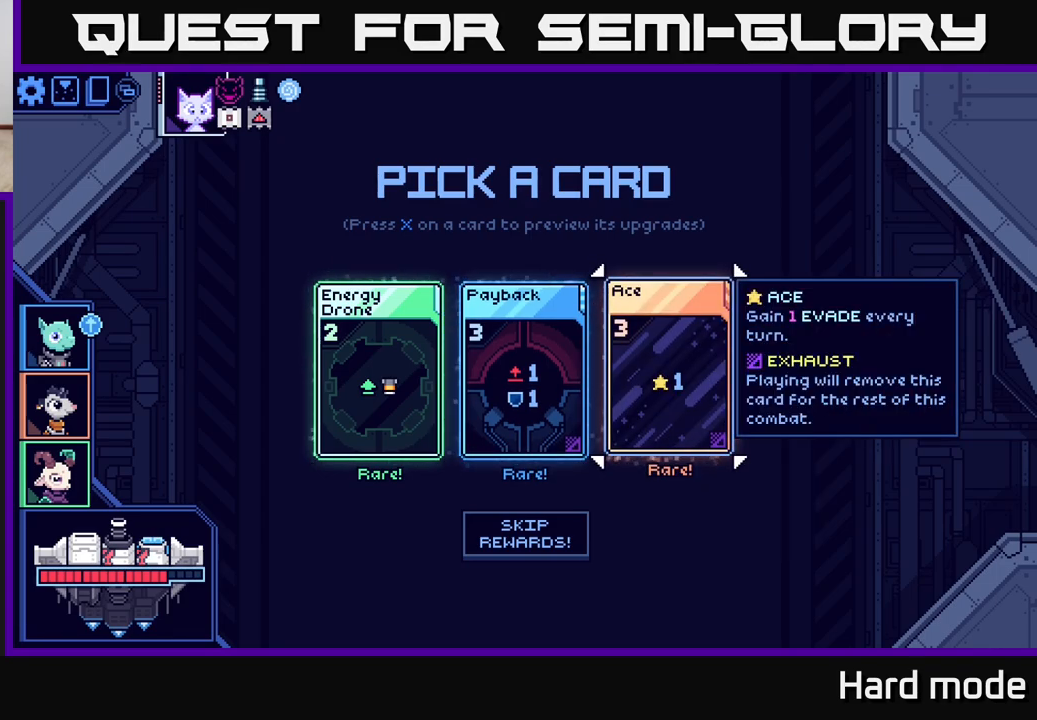
{"buttons": [], "left_stick": "center", "right_stick": "center", "events": []}
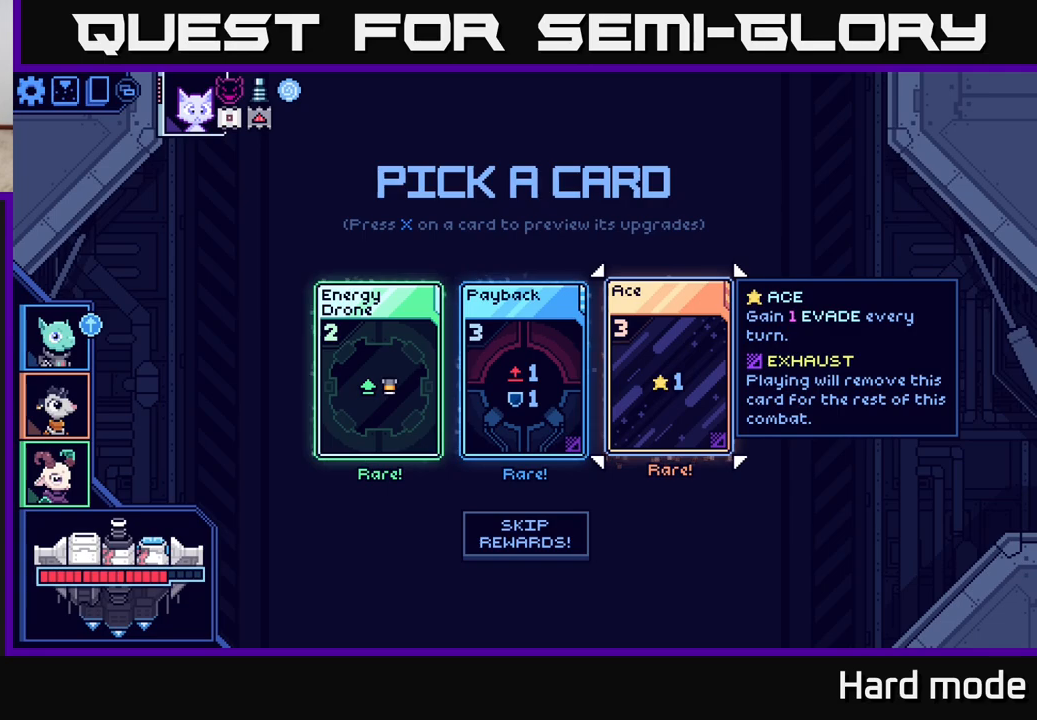
{"buttons": [], "left_stick": "center", "right_stick": "center", "events": []}
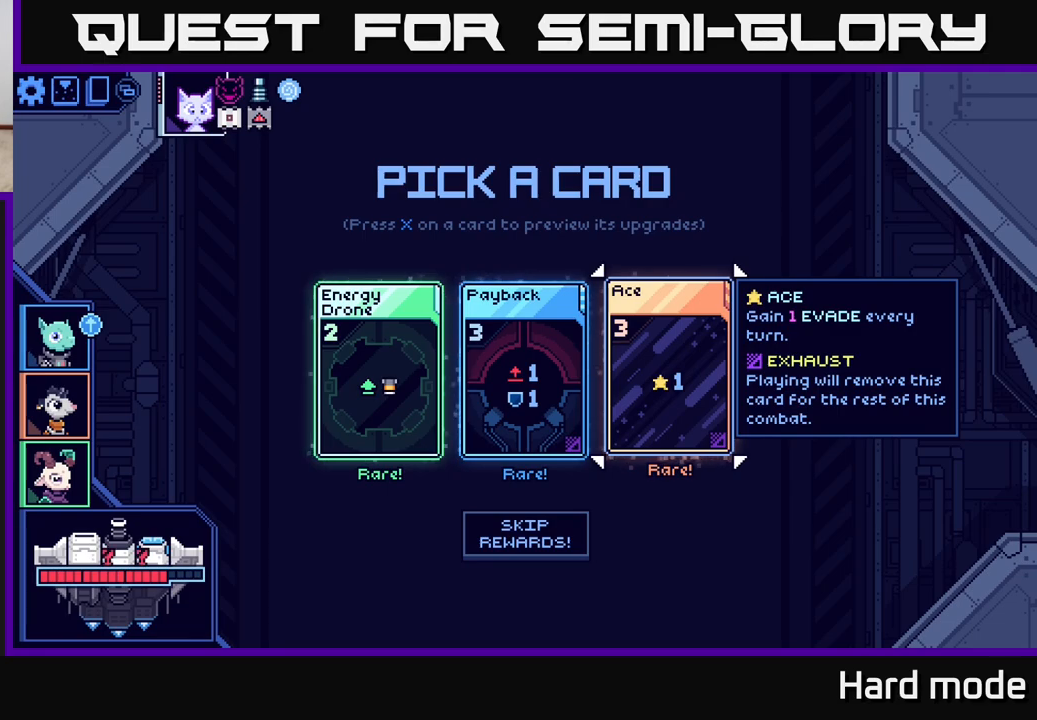
{"buttons": [], "left_stick": "right", "right_stick": "center", "events": [[83, "left_stick", "left"], [267, "left_stick", "center"], [400, "left_stick", "right"]]}
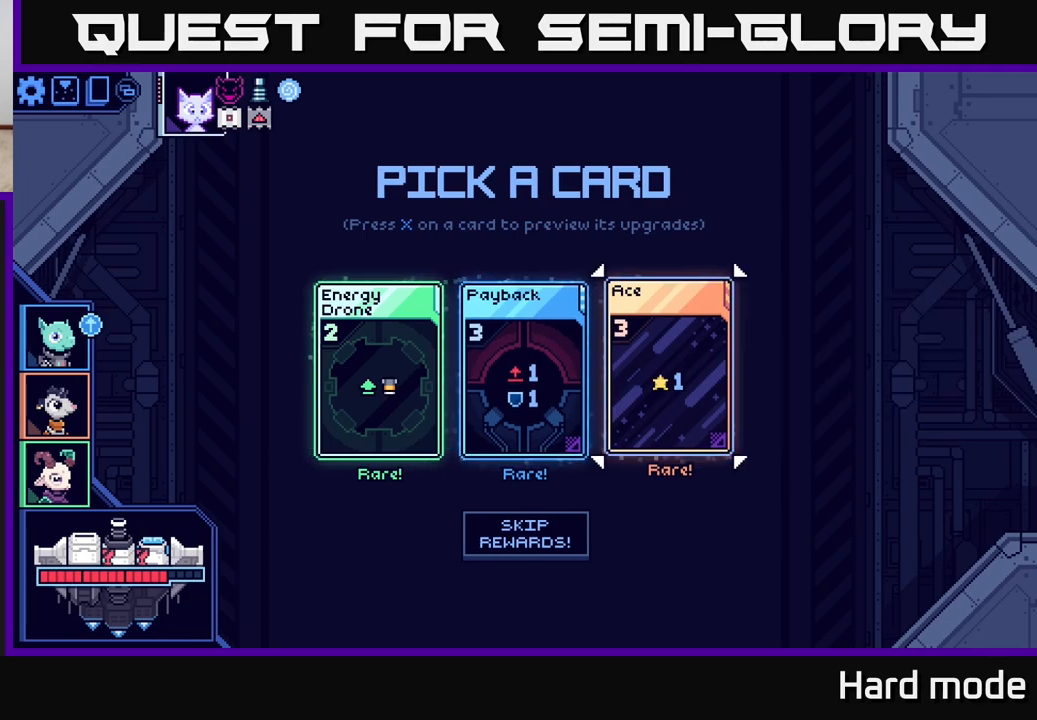
{"buttons": [], "left_stick": "center", "right_stick": "center", "events": [[83, "left_stick", "center"], [167, "A", "down"], [250, "A", "up"]]}
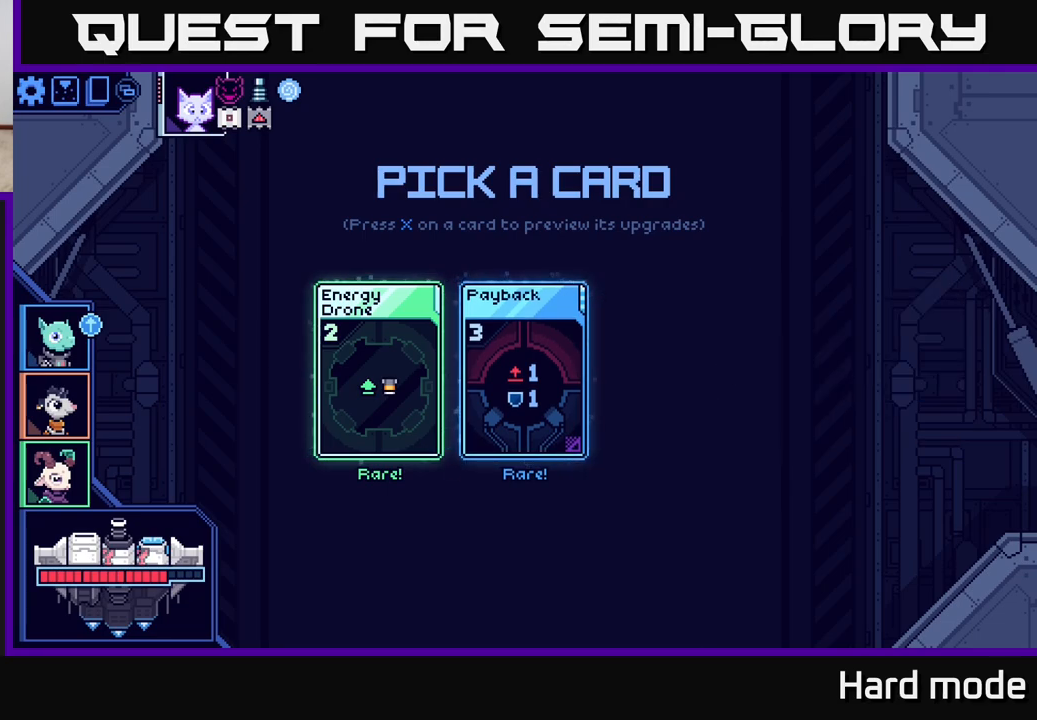
{"buttons": [], "left_stick": "center", "right_stick": "center", "events": []}
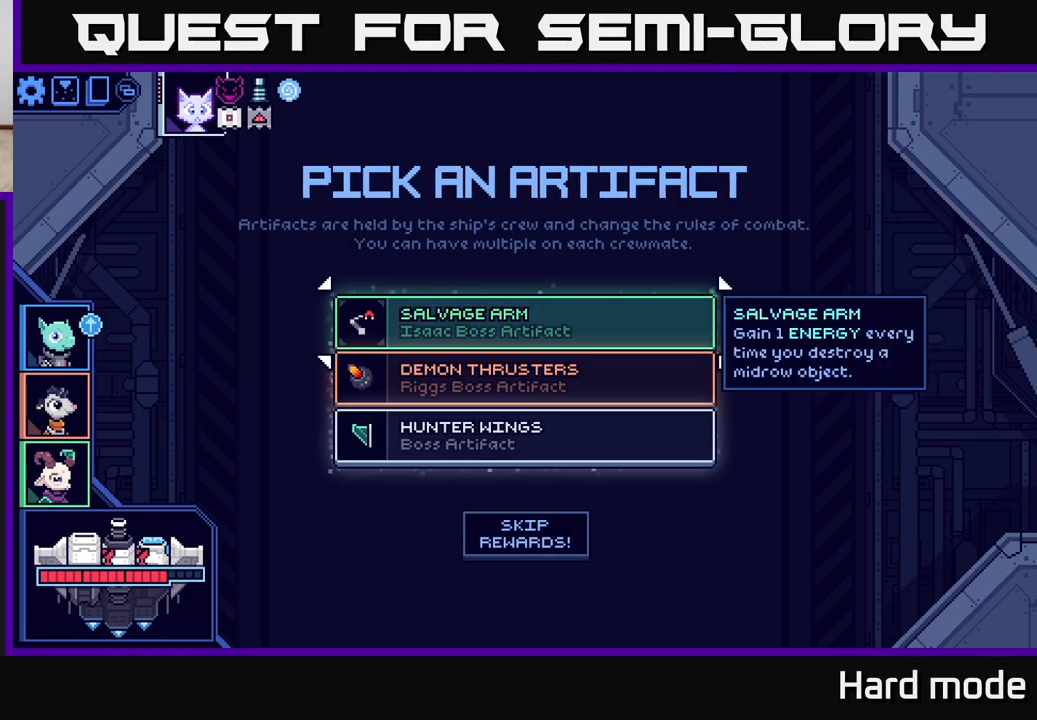
{"buttons": [], "left_stick": "center", "right_stick": "center", "events": []}
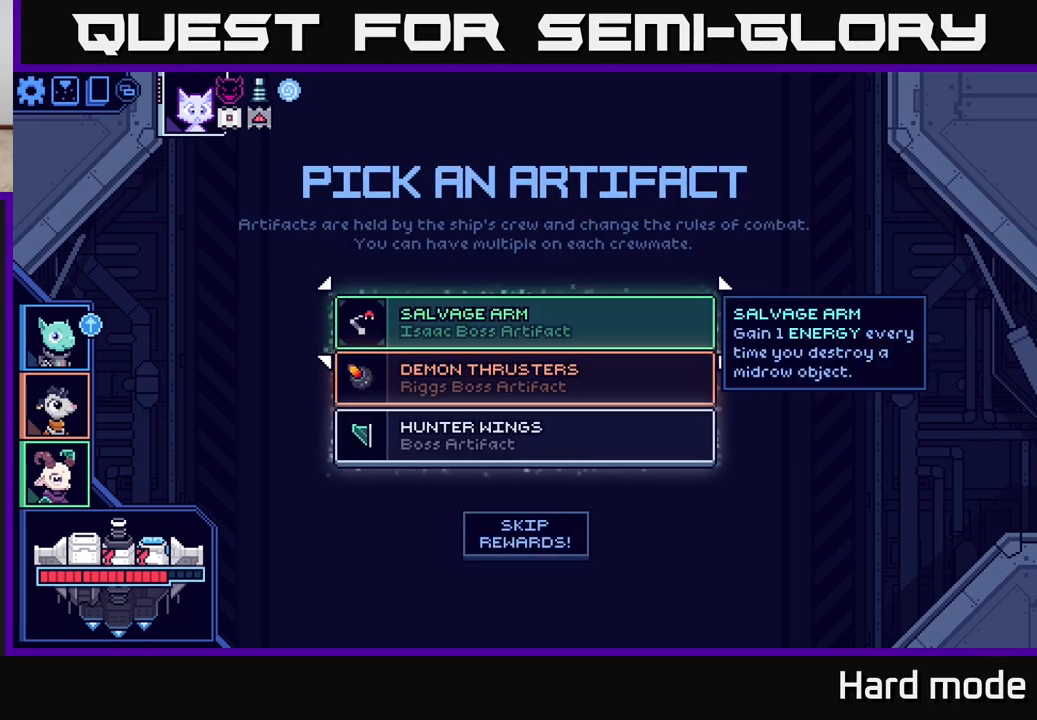
{"buttons": [], "left_stick": "down", "right_stick": "center", "events": [[450, "left_stick", "down"]]}
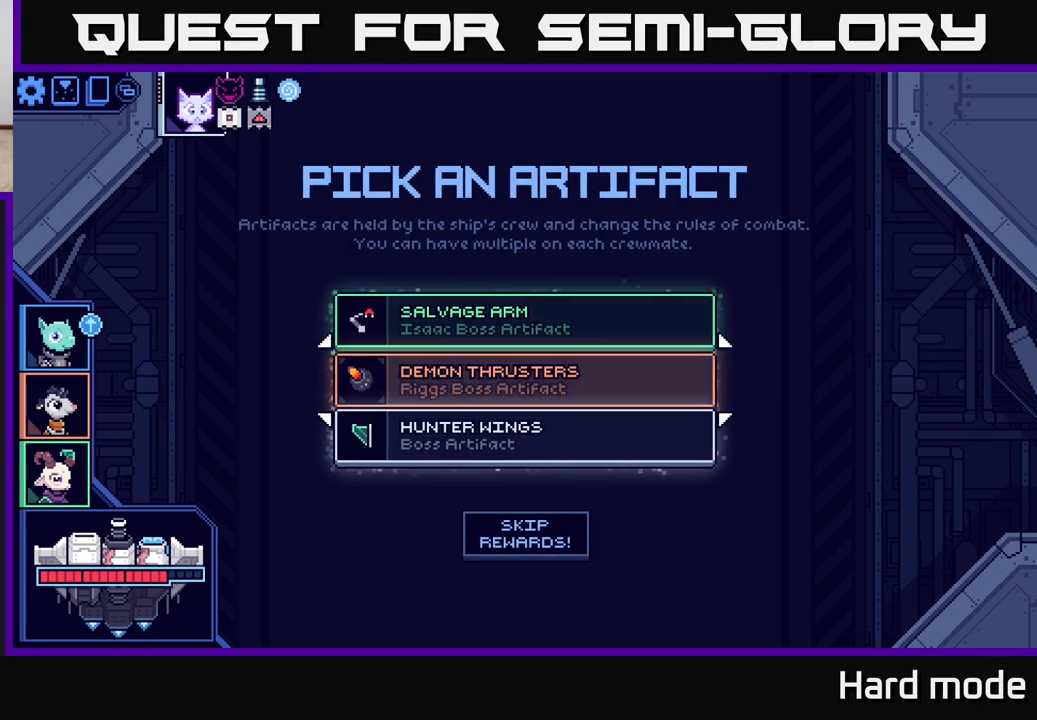
{"buttons": [], "left_stick": "center", "right_stick": "center", "events": [[133, "left_stick", "center"], [333, "left_stick", "up"], [483, "left_stick", "center"]]}